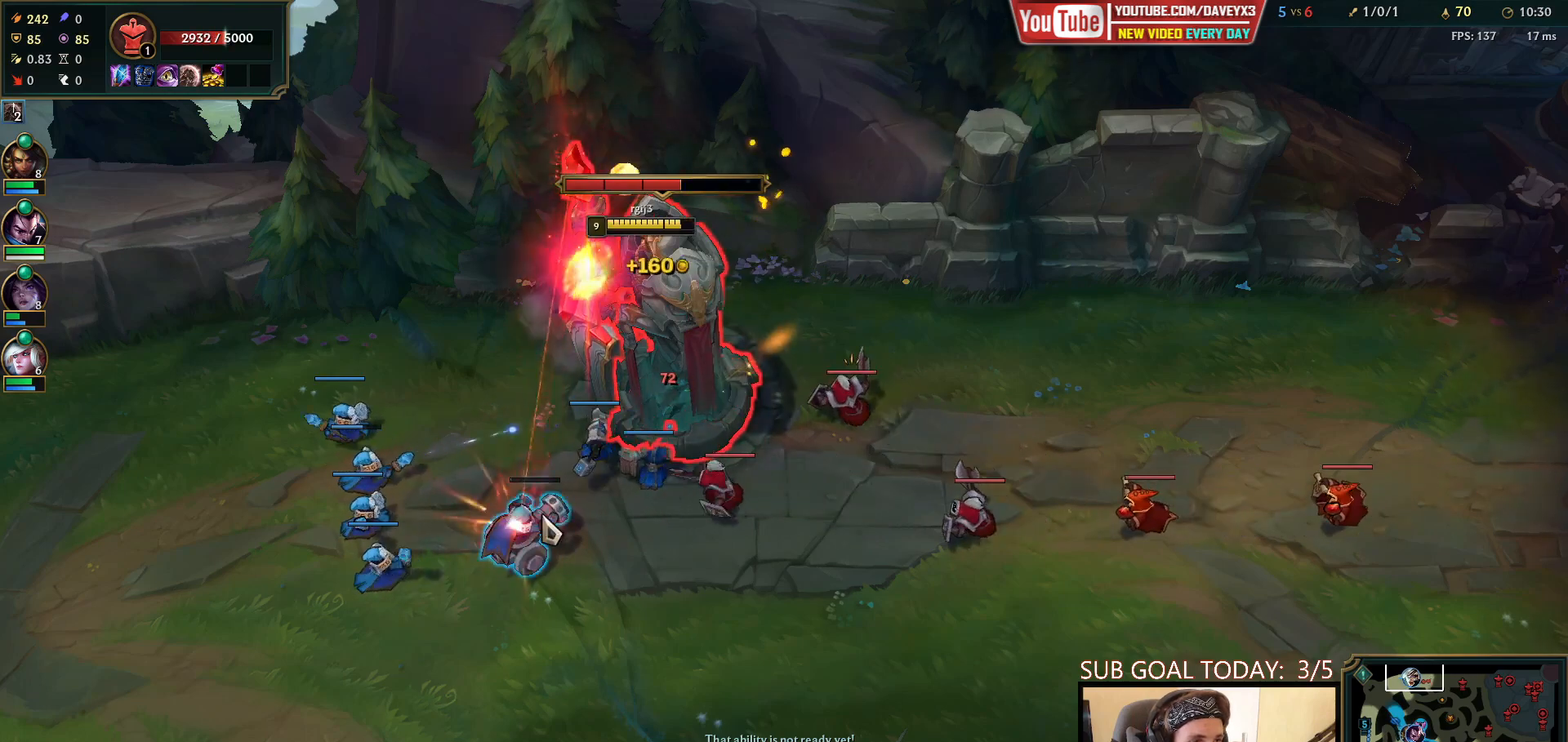
Gameplay with keyboard and mouse; each line is a JSON object with the keys and mouse buttons held at the frame after it. "events" lists presses ("down") and releases ("up") of "a", "ctrl", "d", "e", "f", "q", "r", "s", "shift", "space", "tab", "w", "mouse_left", "mouse_wheel", "mouse_right", "mouse_mb4" and "mouse_mb5" between this image and that frame as [ms after this image, input, new state], when the widget could be followed in between. "mouse_left", "mouse_wheel", "mouse_right", "mouse_mb4", "mouse_mb5" = the "left", "wheel", "right", "mb4", "mb5" buttons of the "mouse" list. No other keys are recorded. "wheel" means that the mouse wheel is clicked or scrolled. Mouse movement is not recorded.
{"keys": [], "mouse": ["left"], "events": [[17, "mouse_right", "down"], [33, "q", "up"], [83, "mouse_right", "up"], [183, "mouse_right", "down"], [283, "mouse_right", "up"], [433, "mouse_left", "down"]]}
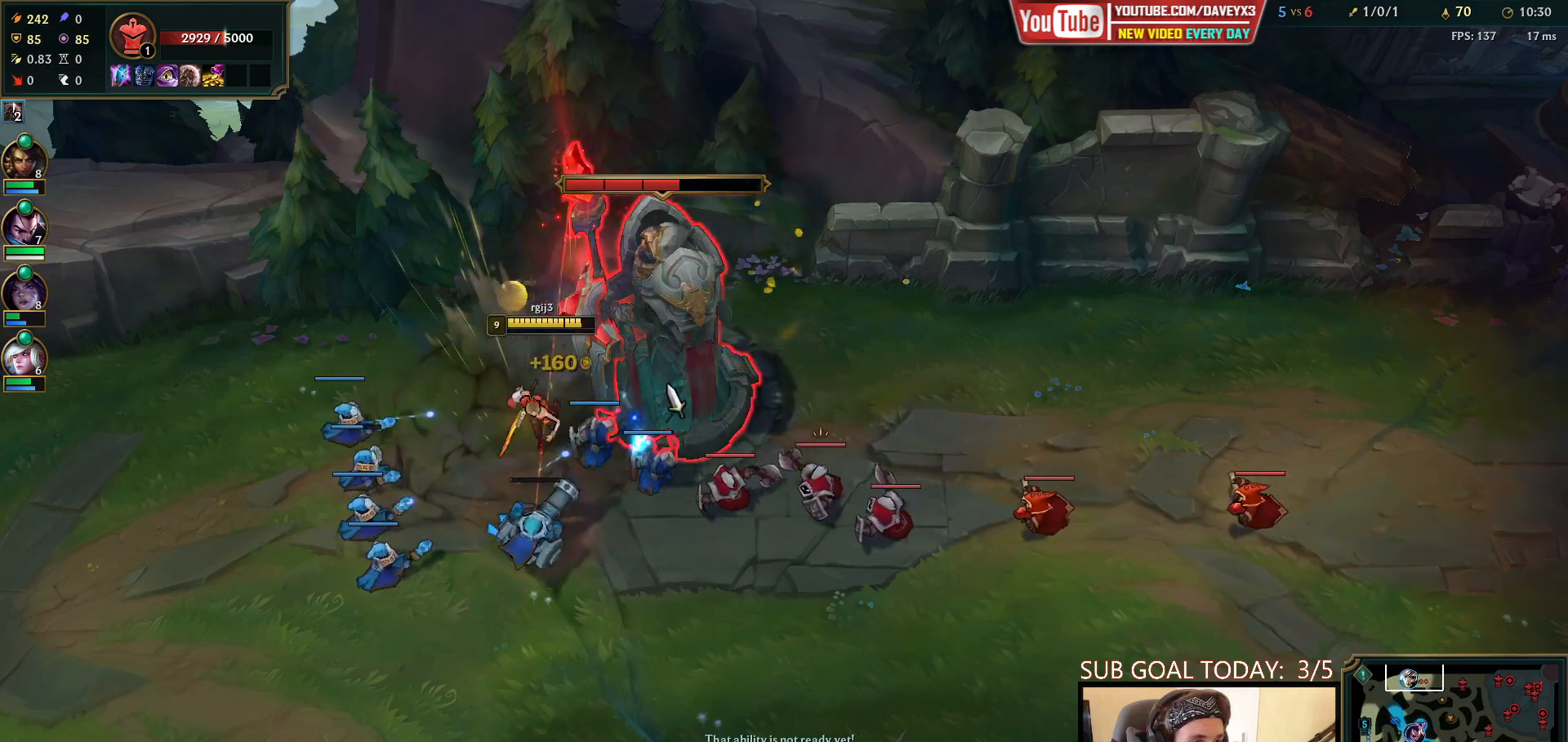
{"keys": [], "mouse": [], "events": [[83, "mouse_left", "up"]]}
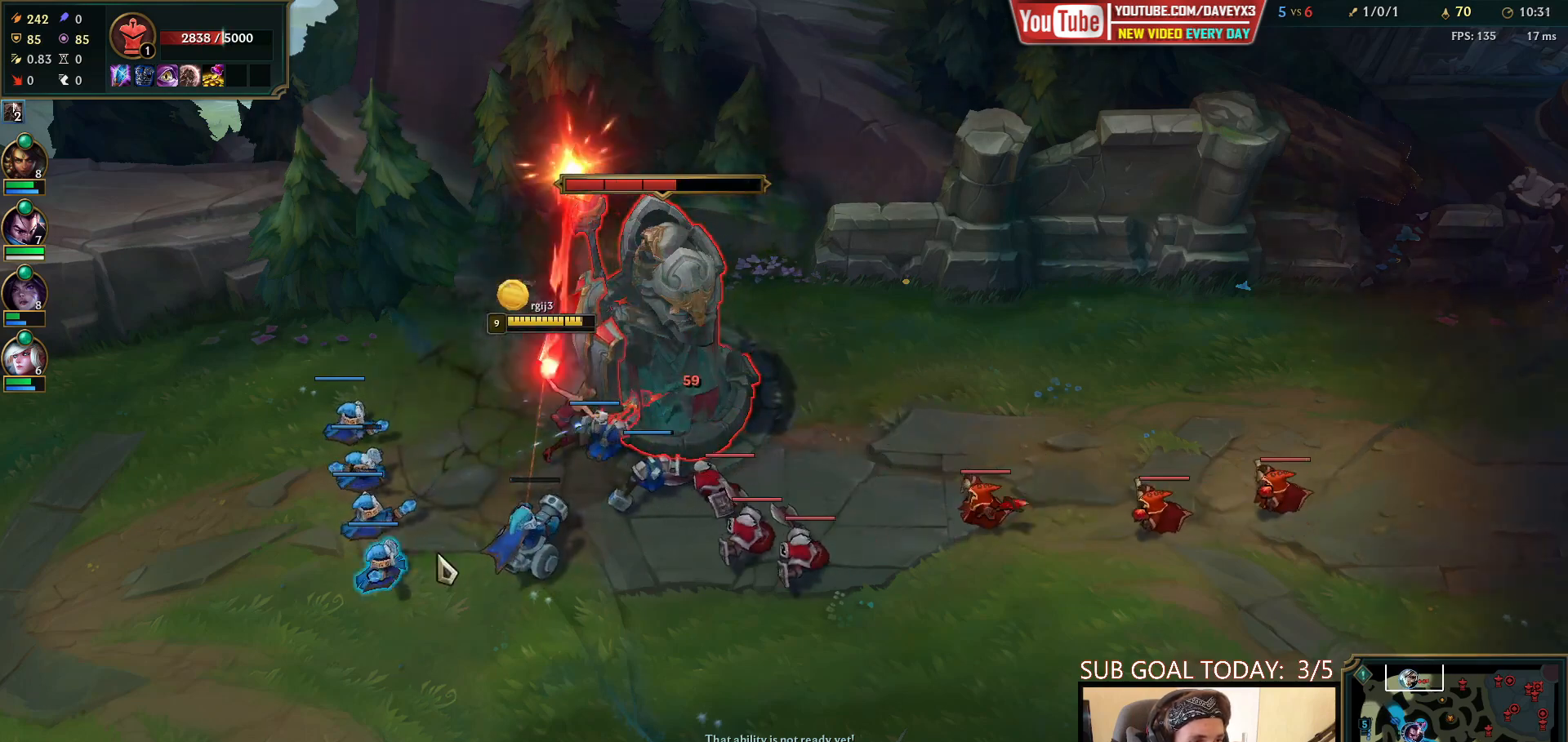
{"keys": [], "mouse": ["left"], "events": [[17, "mouse_right", "down"], [117, "mouse_right", "up"], [233, "mouse_right", "down"], [333, "mouse_right", "up"], [433, "mouse_left", "down"]]}
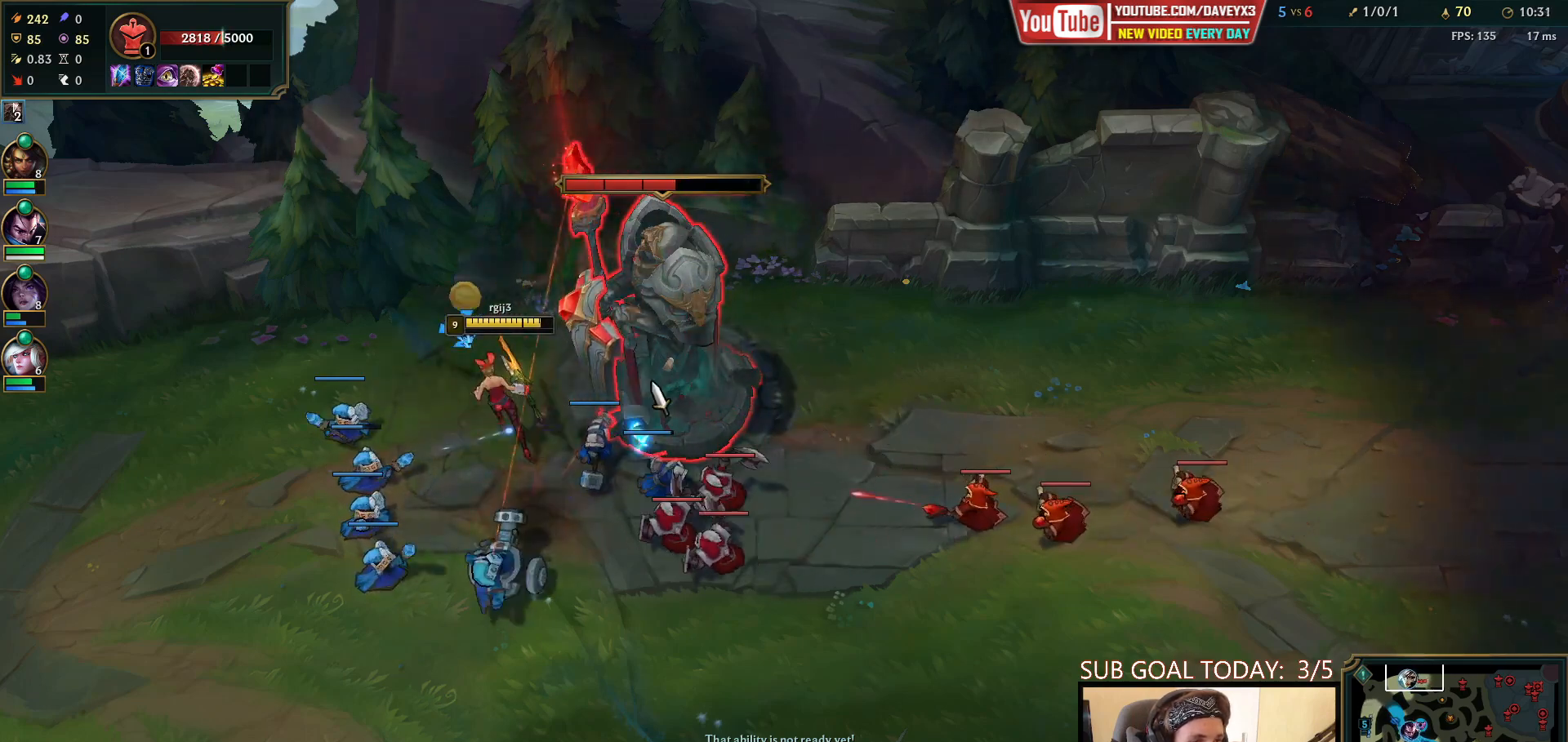
{"keys": [], "mouse": [], "events": [[17, "mouse_left", "up"], [83, "mouse_left", "down"], [200, "mouse_left", "up"]]}
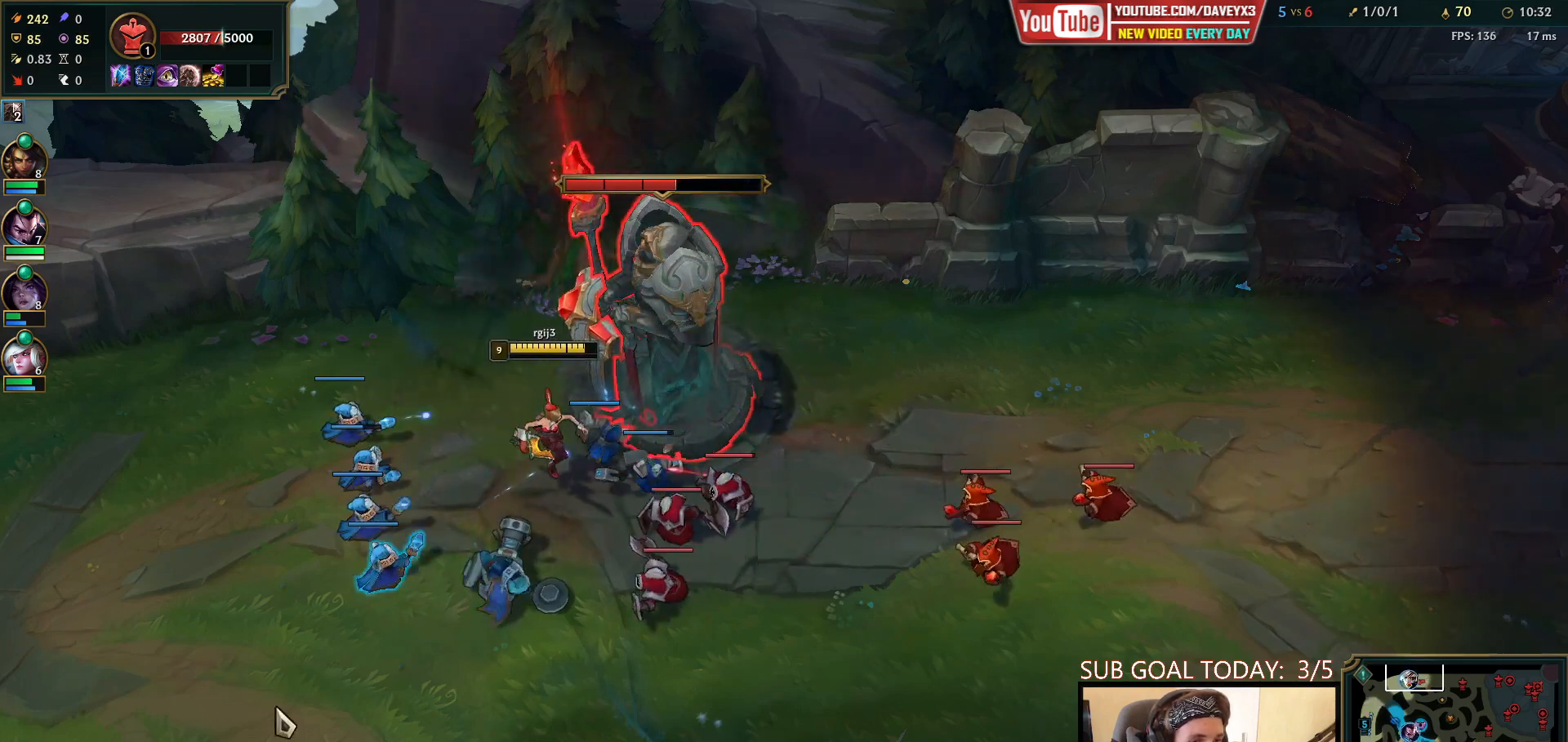
{"keys": [], "mouse": [], "events": []}
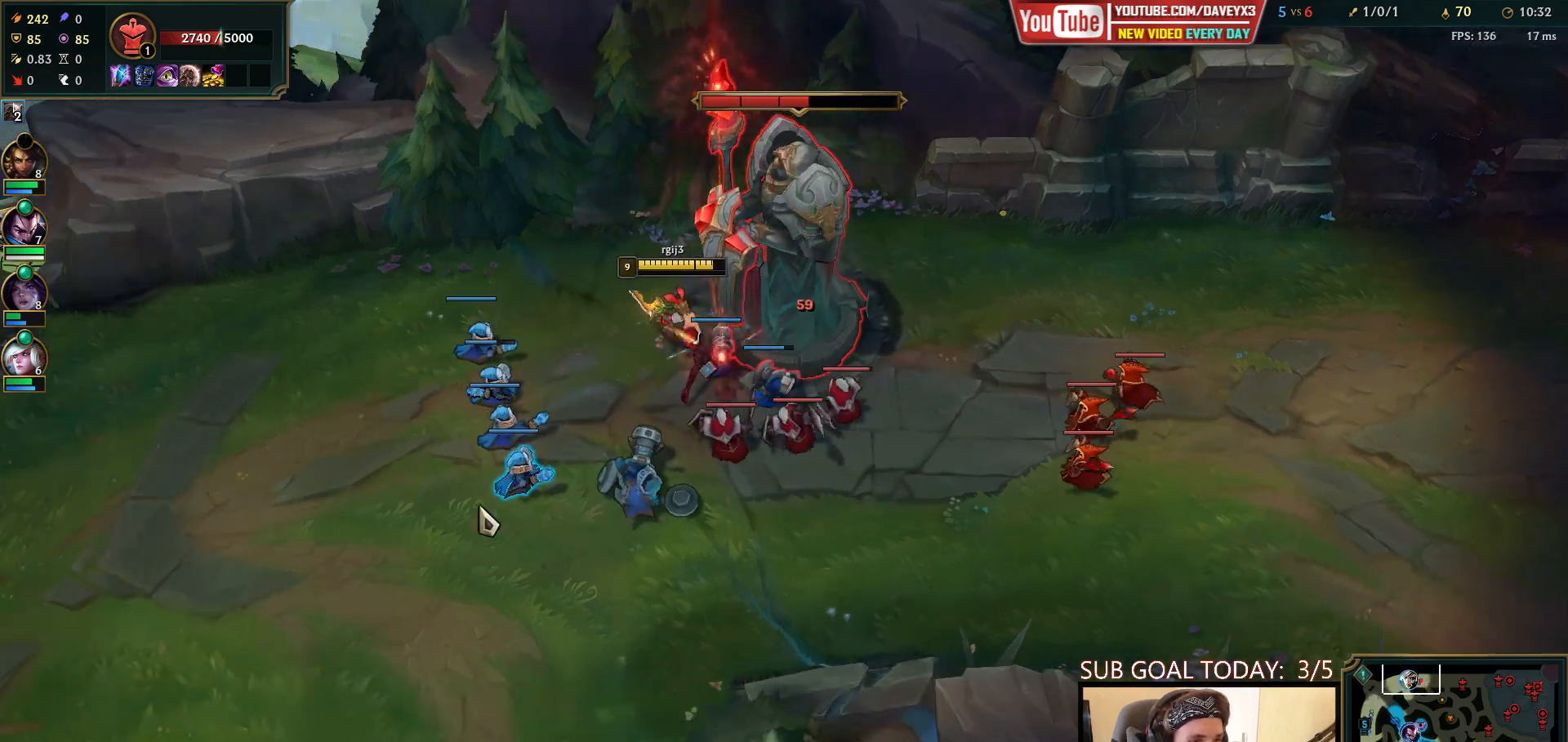
{"keys": [], "mouse": [], "events": []}
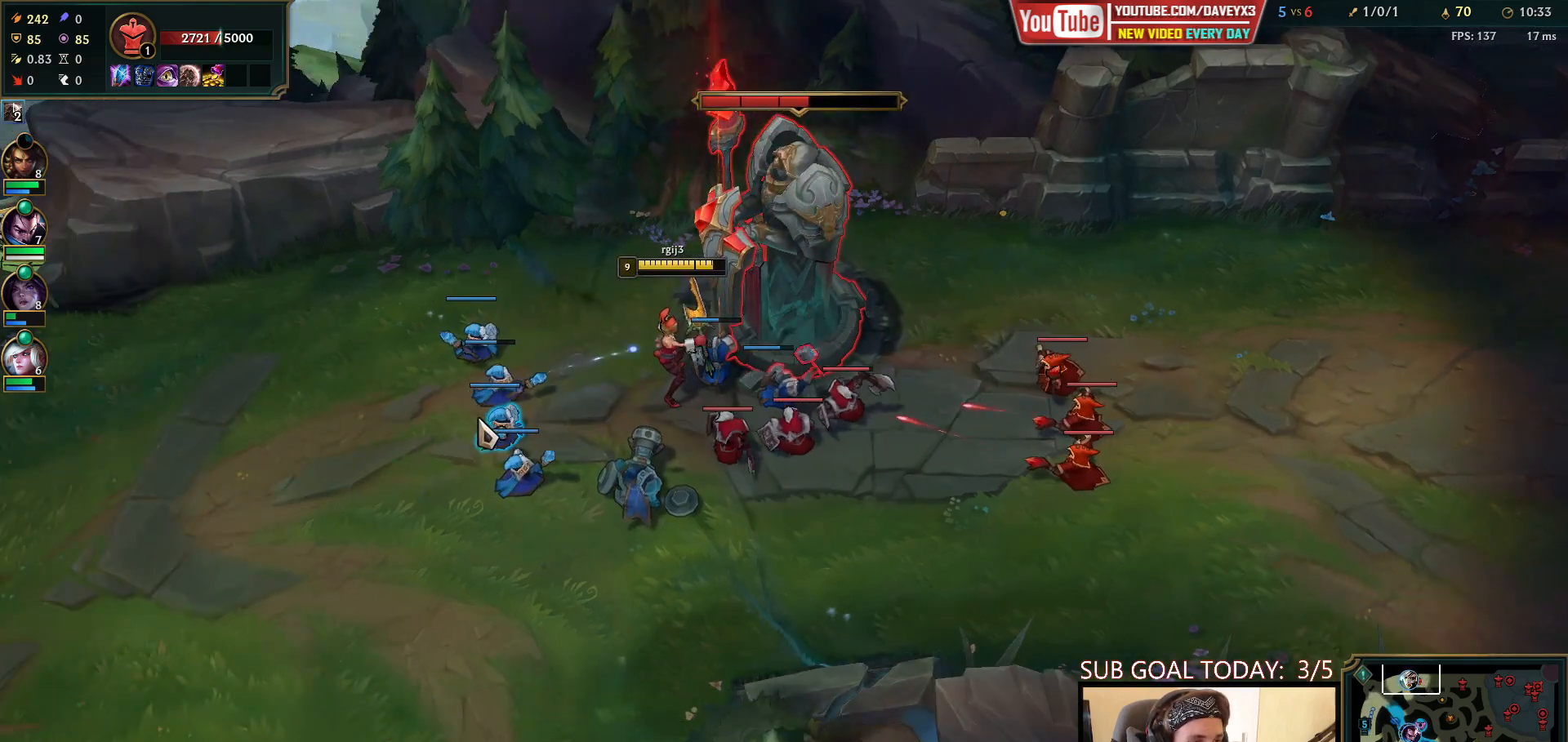
{"keys": [], "mouse": [], "events": []}
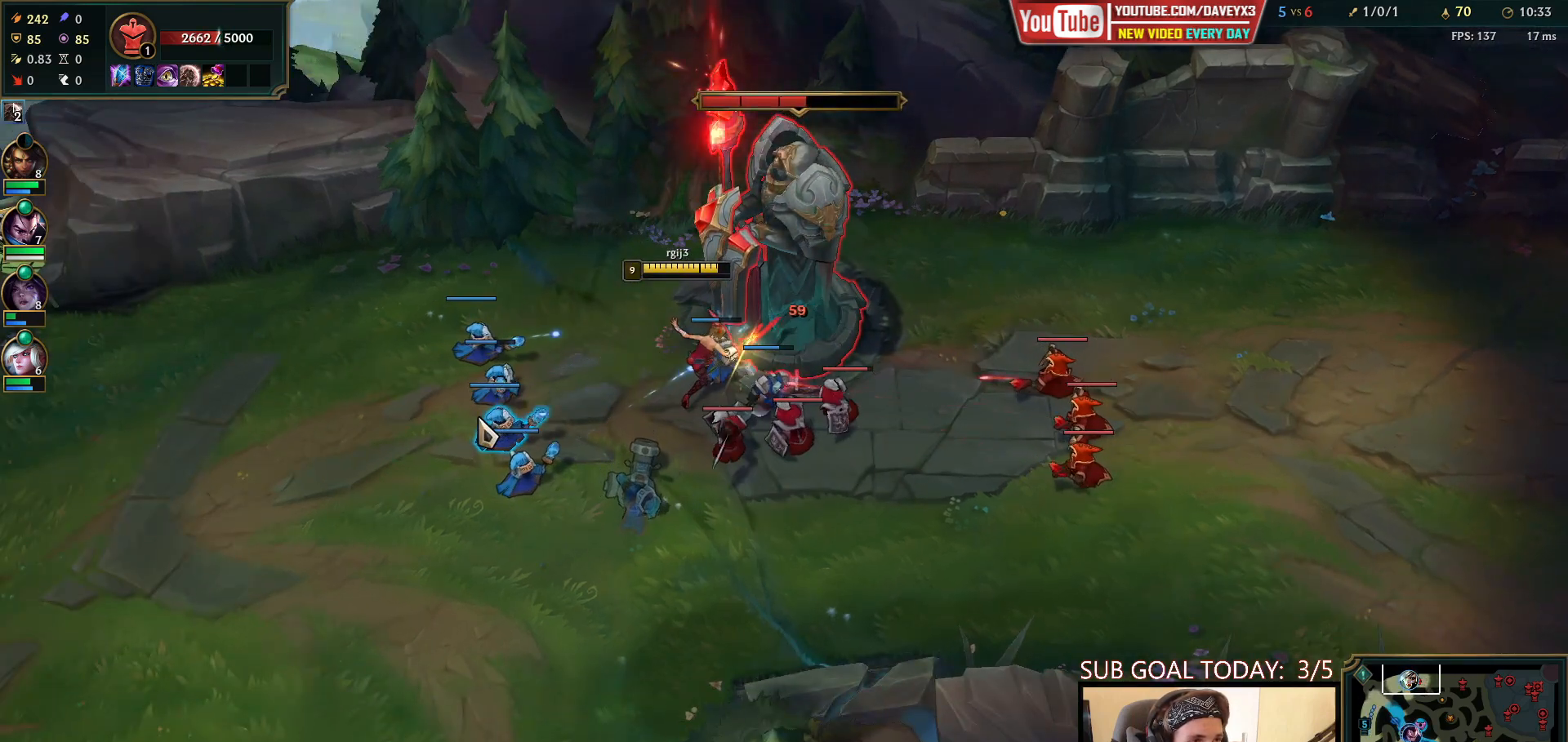
{"keys": [], "mouse": [], "events": []}
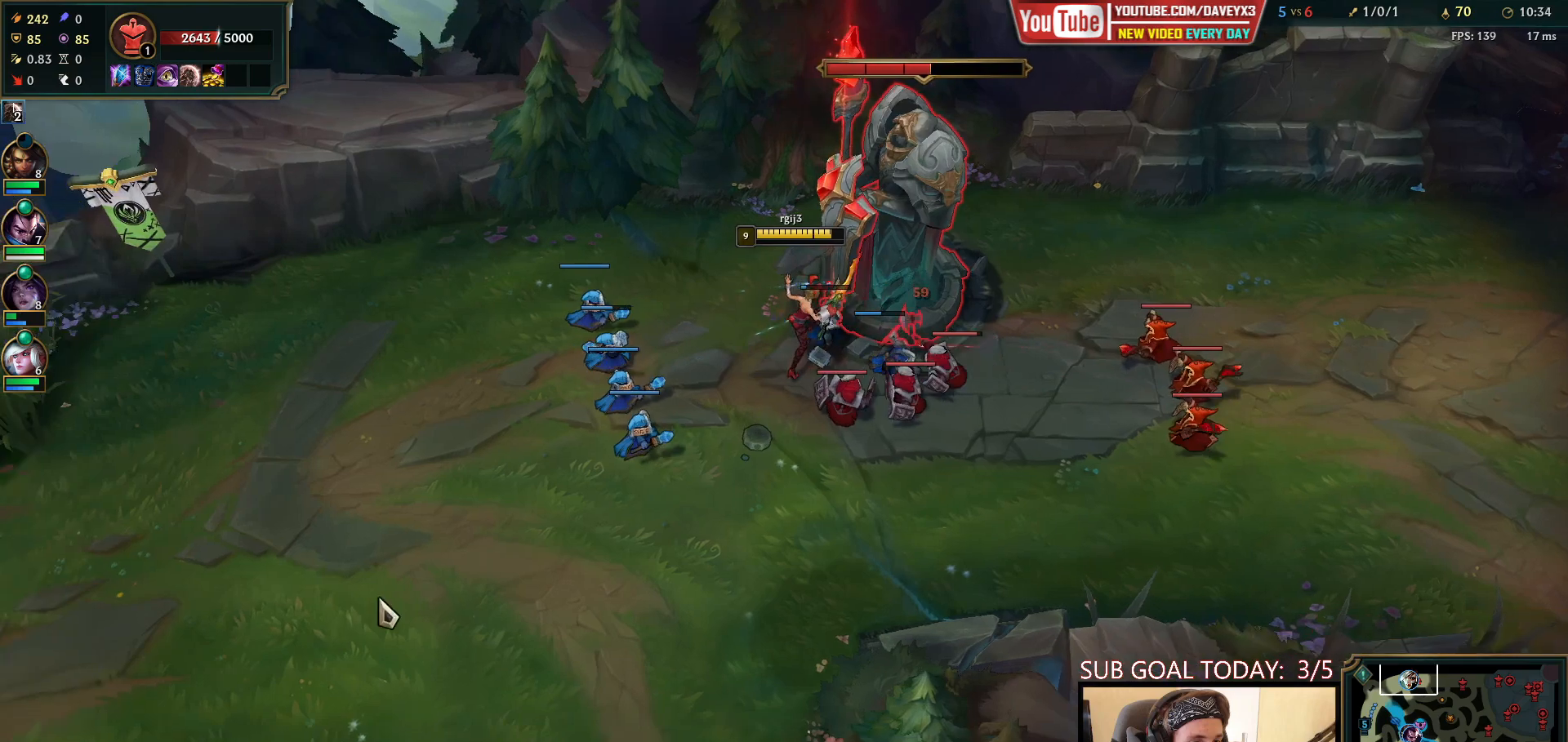
{"keys": [], "mouse": [], "events": []}
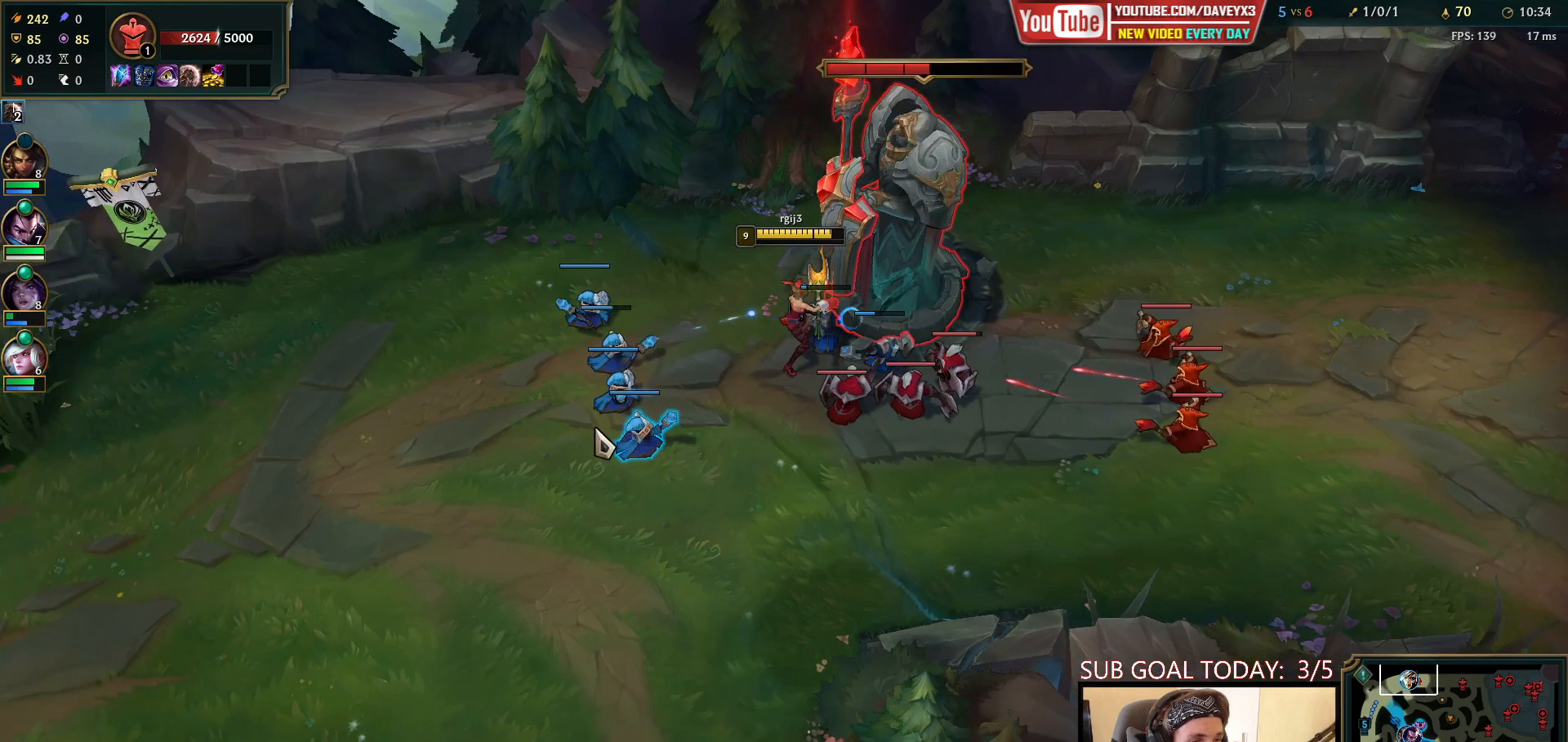
{"keys": [], "mouse": [], "events": []}
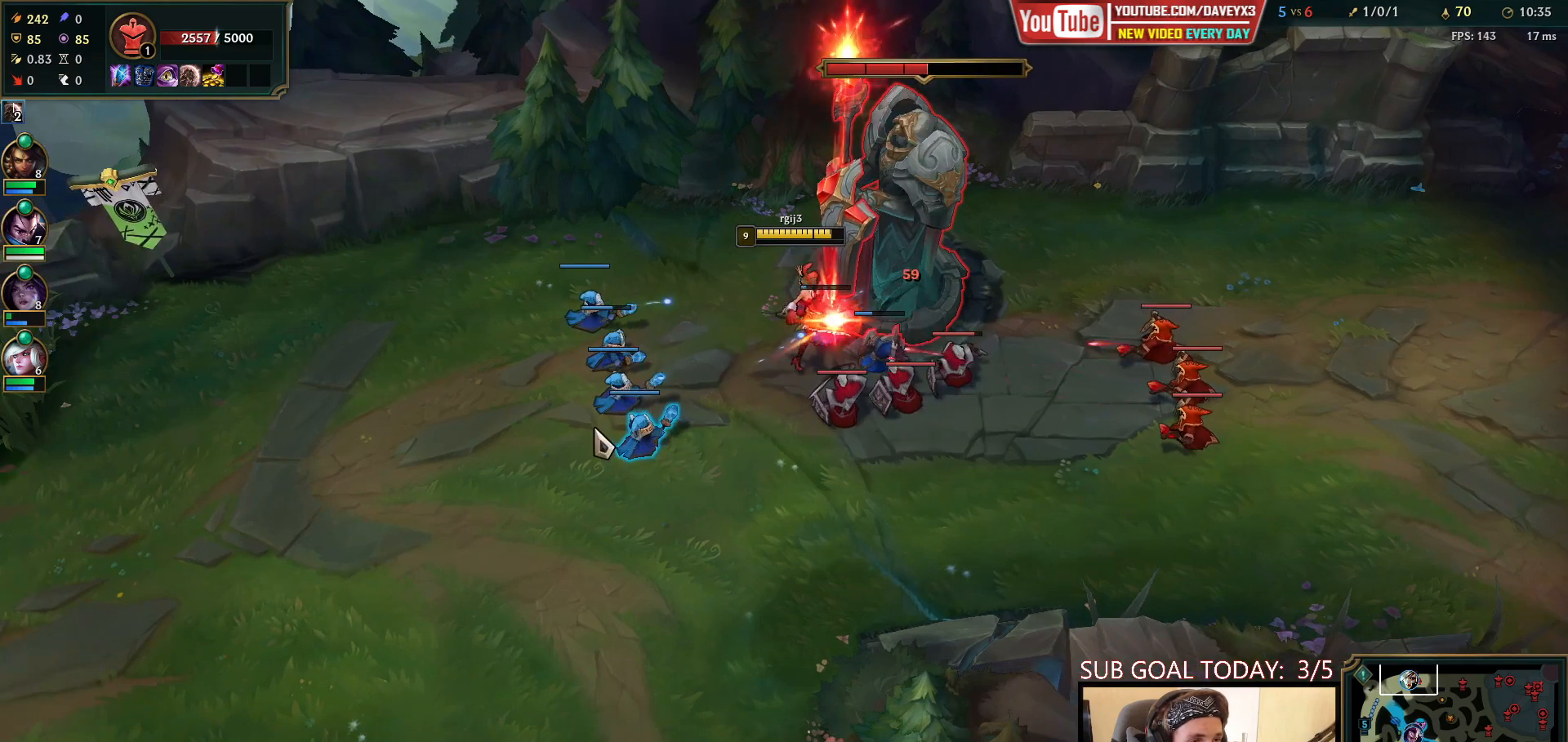
{"keys": [], "mouse": [], "events": []}
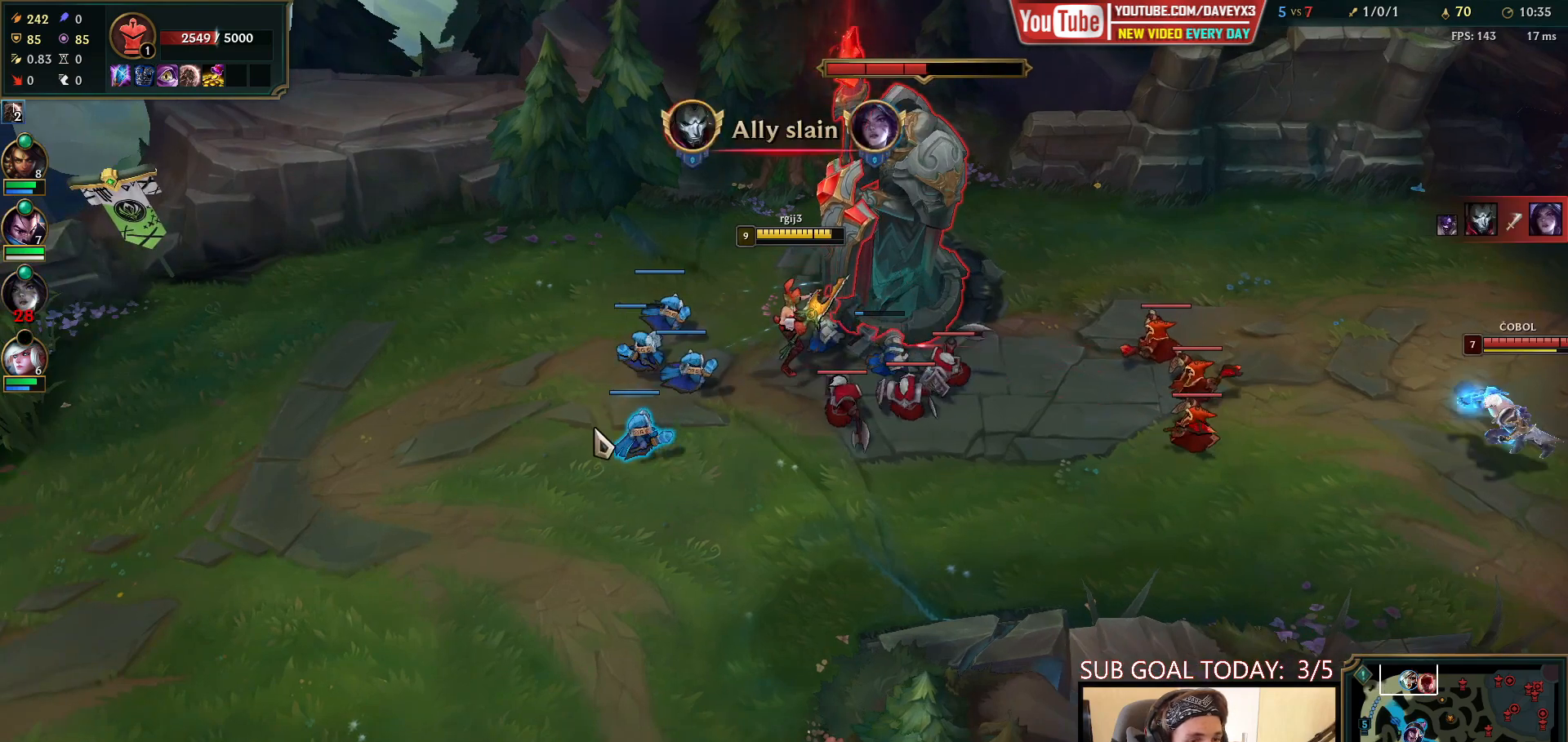
{"keys": [], "mouse": [], "events": [[367, "mouse_right", "down"], [467, "mouse_right", "up"]]}
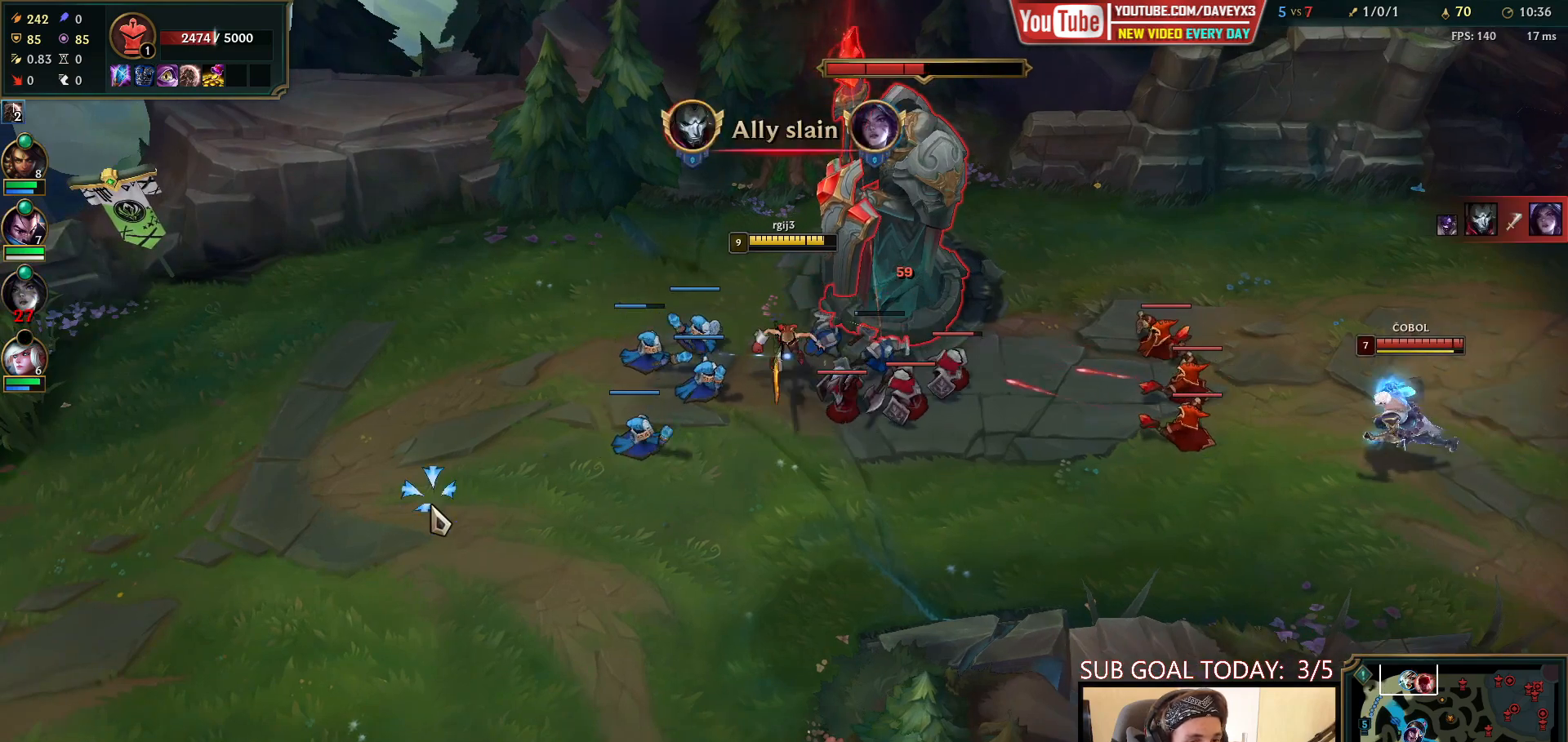
{"keys": ["q", "space"], "mouse": [], "events": [[100, "mouse_right", "down"], [250, "mouse_right", "up"], [300, "q", "down"], [317, "space", "down"], [350, "mouse_right", "down"], [350, "q", "up"], [433, "q", "down"], [467, "mouse_right", "up"]]}
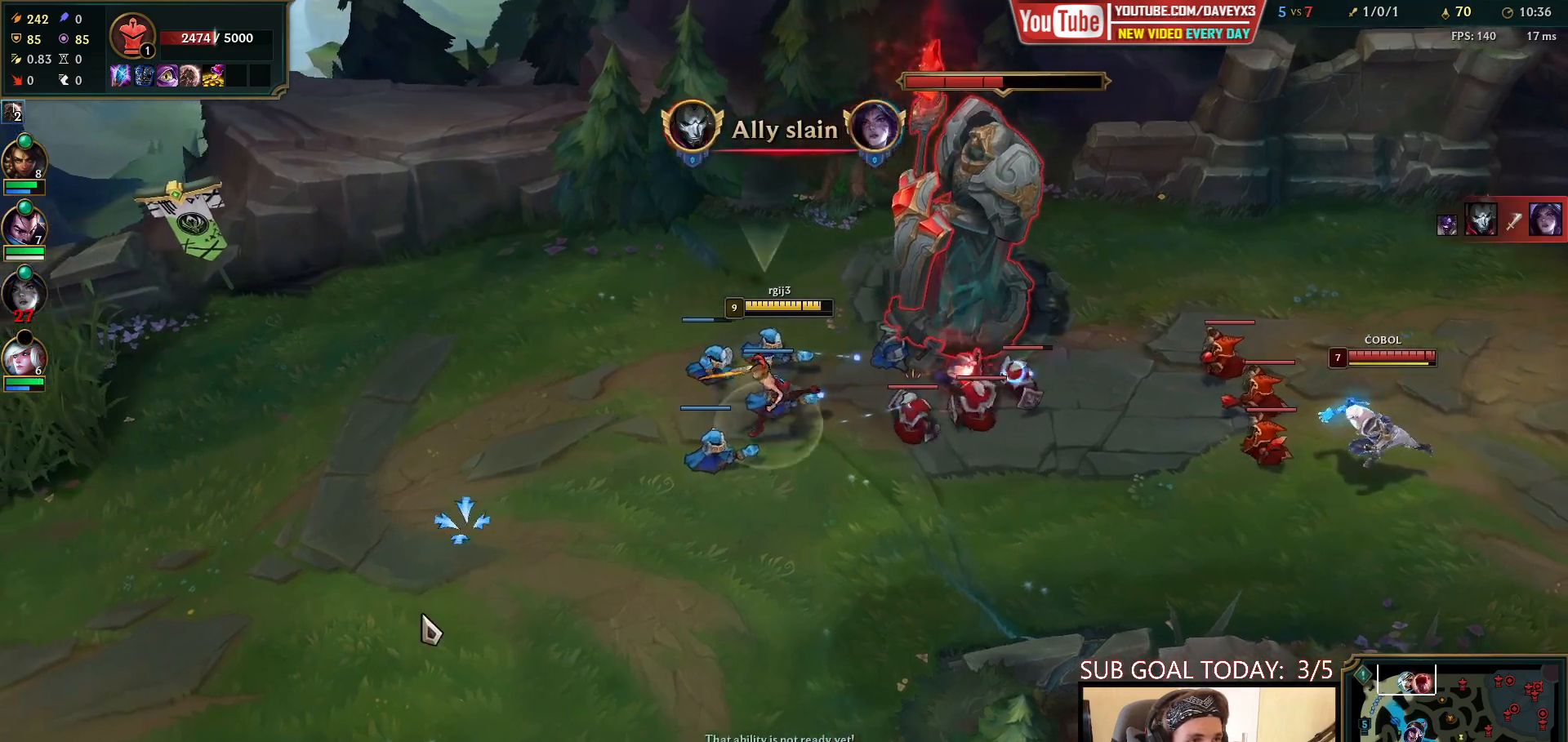
{"keys": ["q", "space"], "mouse": [], "events": [[33, "q", "up"], [50, "mouse_right", "down"], [167, "mouse_right", "up"], [250, "mouse_right", "down"], [417, "mouse_right", "up"], [500, "q", "down"]]}
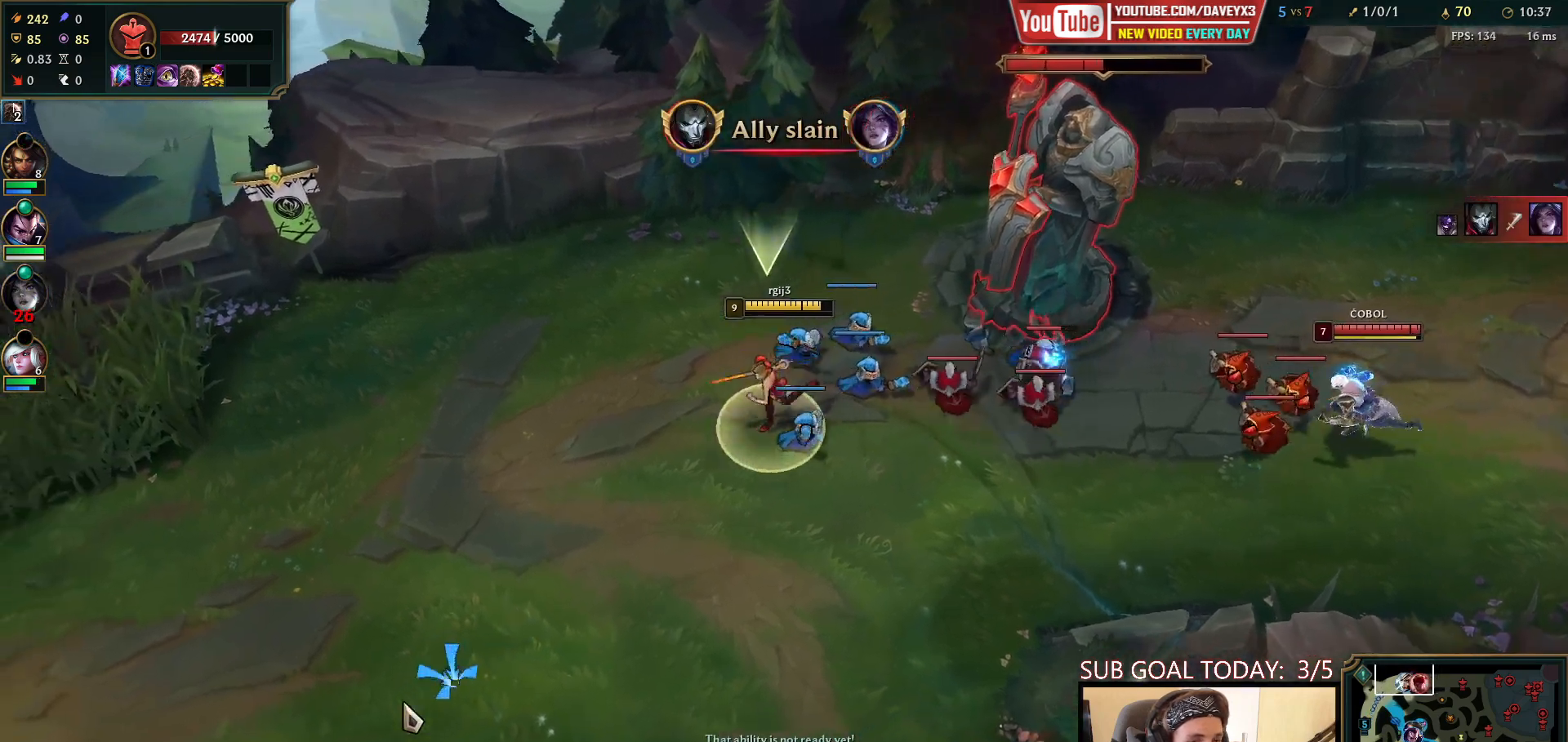
{"keys": ["space"], "mouse": [], "events": [[33, "mouse_right", "down"], [67, "q", "up"], [133, "mouse_right", "up"], [133, "q", "down"], [217, "mouse_right", "down"], [267, "q", "up"], [333, "mouse_right", "up"], [400, "mouse_right", "down"], [500, "mouse_right", "up"]]}
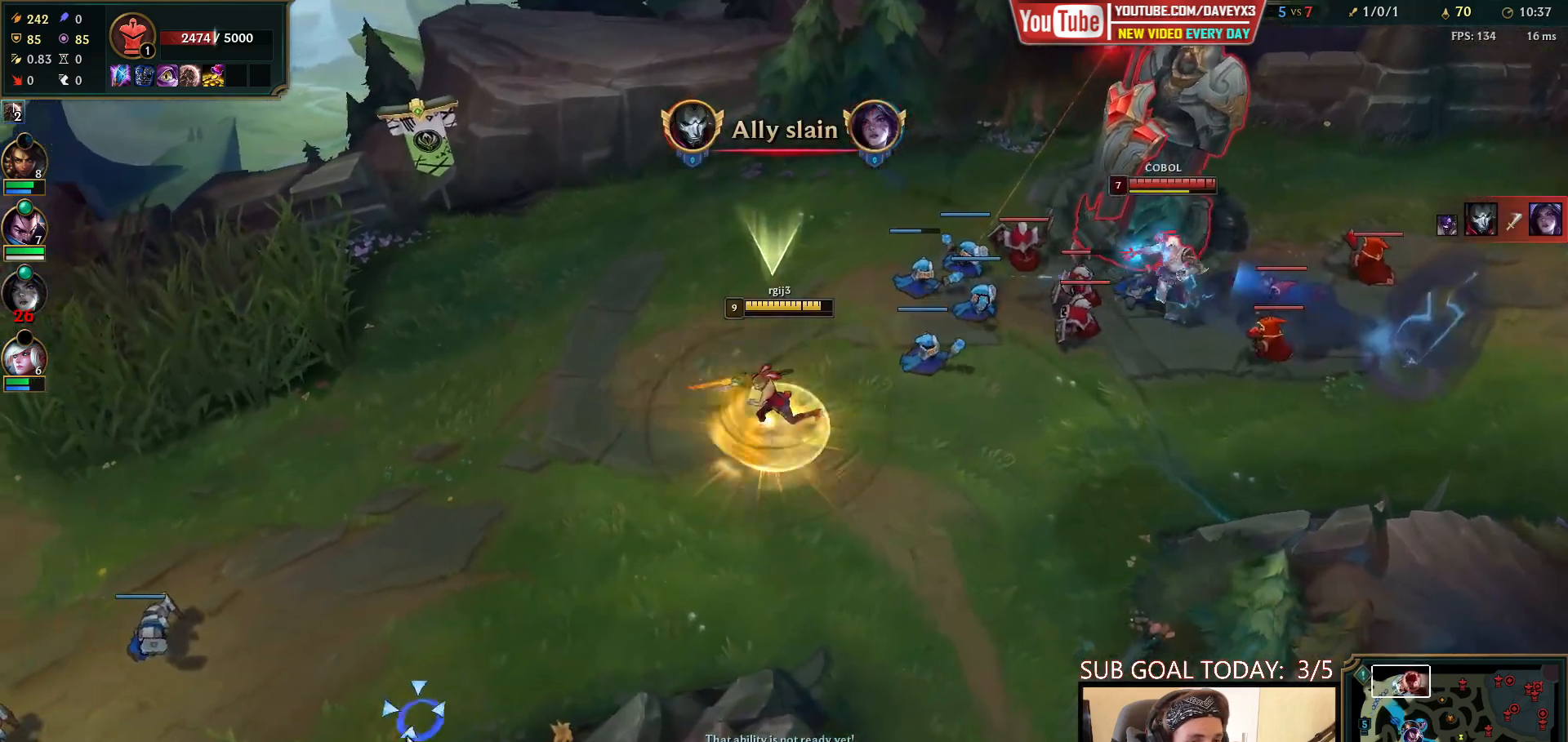
{"keys": ["space"], "mouse": [], "events": [[117, "mouse_right", "down"], [233, "mouse_right", "up"]]}
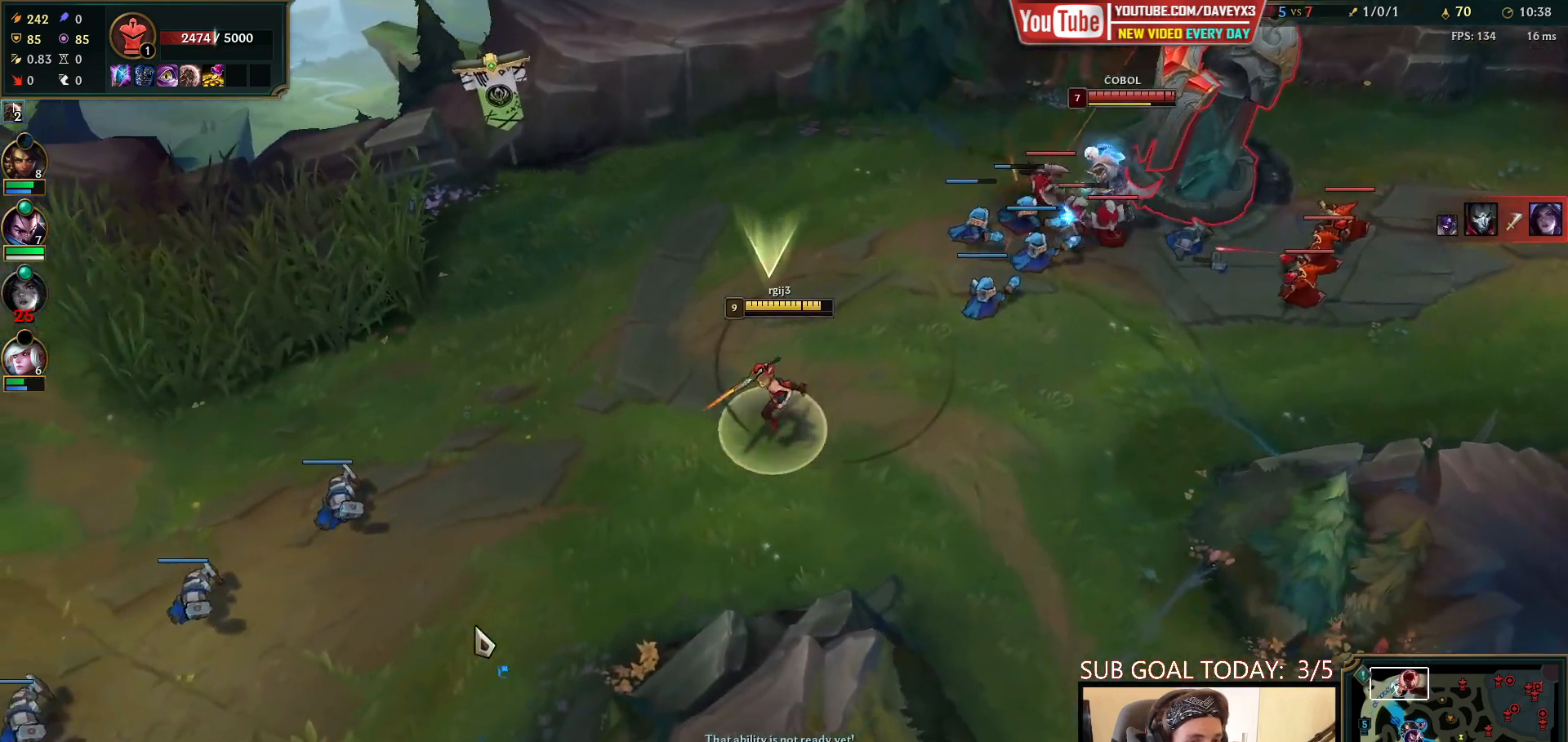
{"keys": ["space"], "mouse": [], "events": [[367, "mouse_right", "down"], [483, "mouse_right", "up"]]}
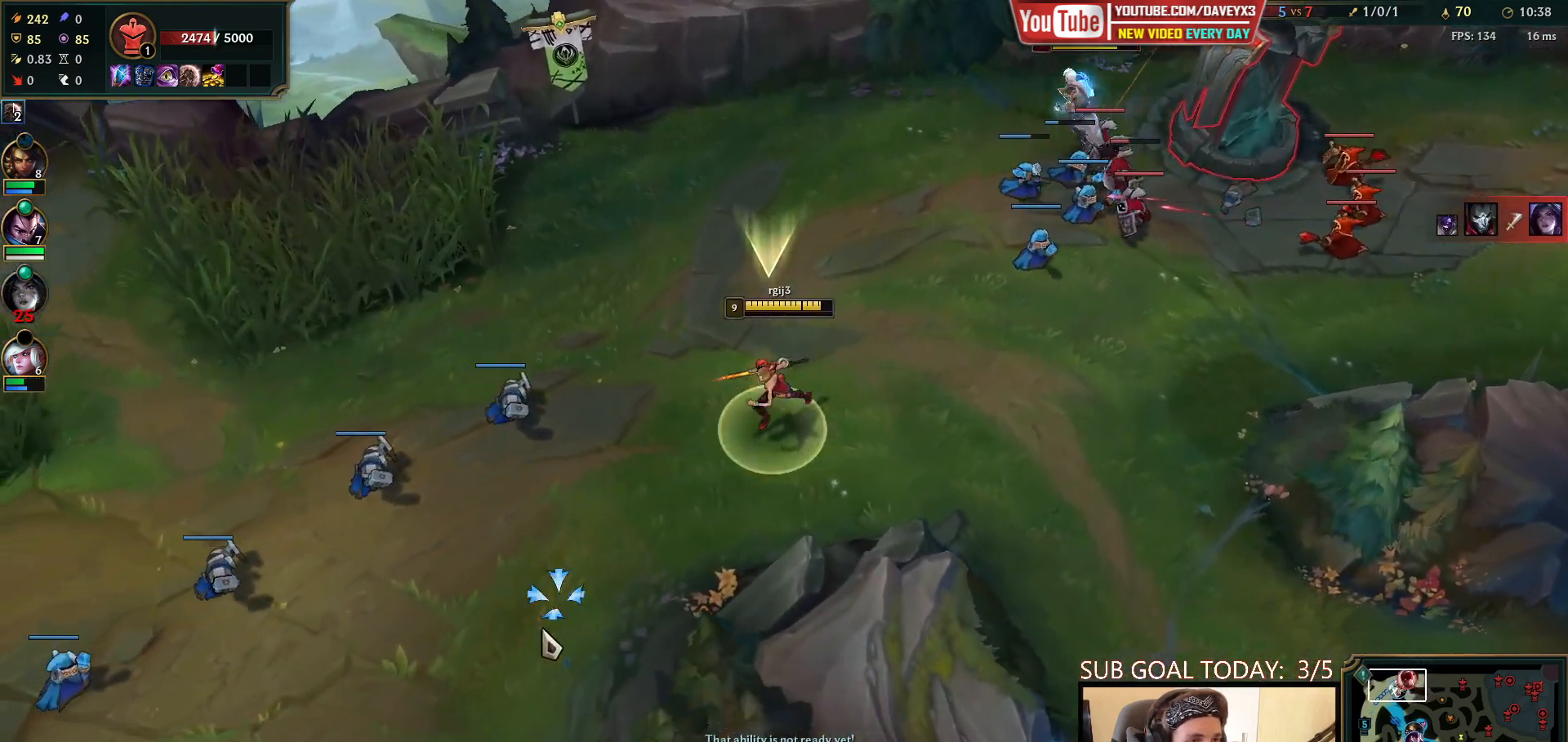
{"keys": ["space"], "mouse": [], "events": [[83, "mouse_right", "down"], [200, "mouse_right", "up"]]}
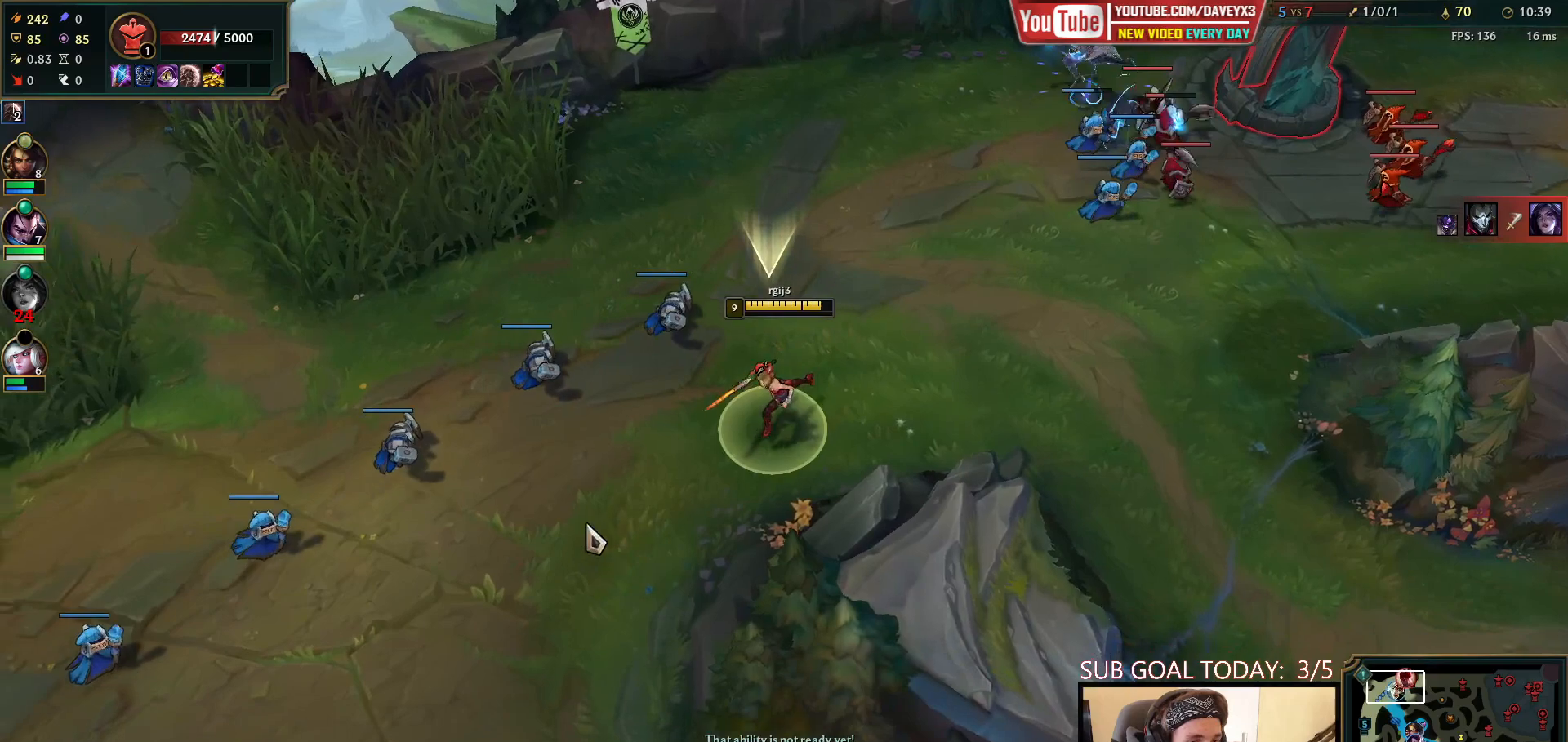
{"keys": [], "mouse": [], "events": [[183, "mouse_right", "down"], [300, "mouse_right", "up"], [367, "space", "up"]]}
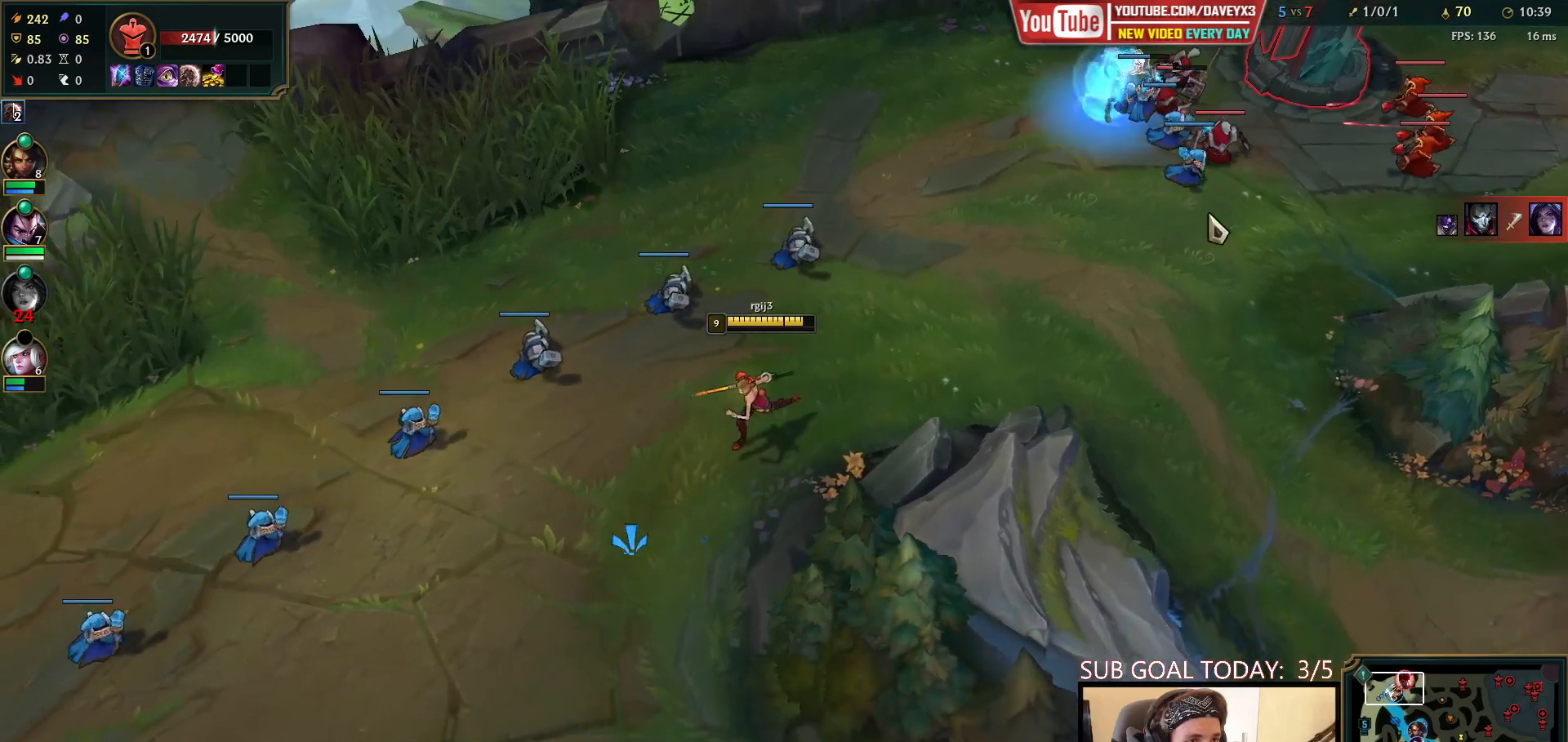
{"keys": [], "mouse": [], "events": [[283, "mouse_wheel", "down"], [367, "mouse_wheel", "up"]]}
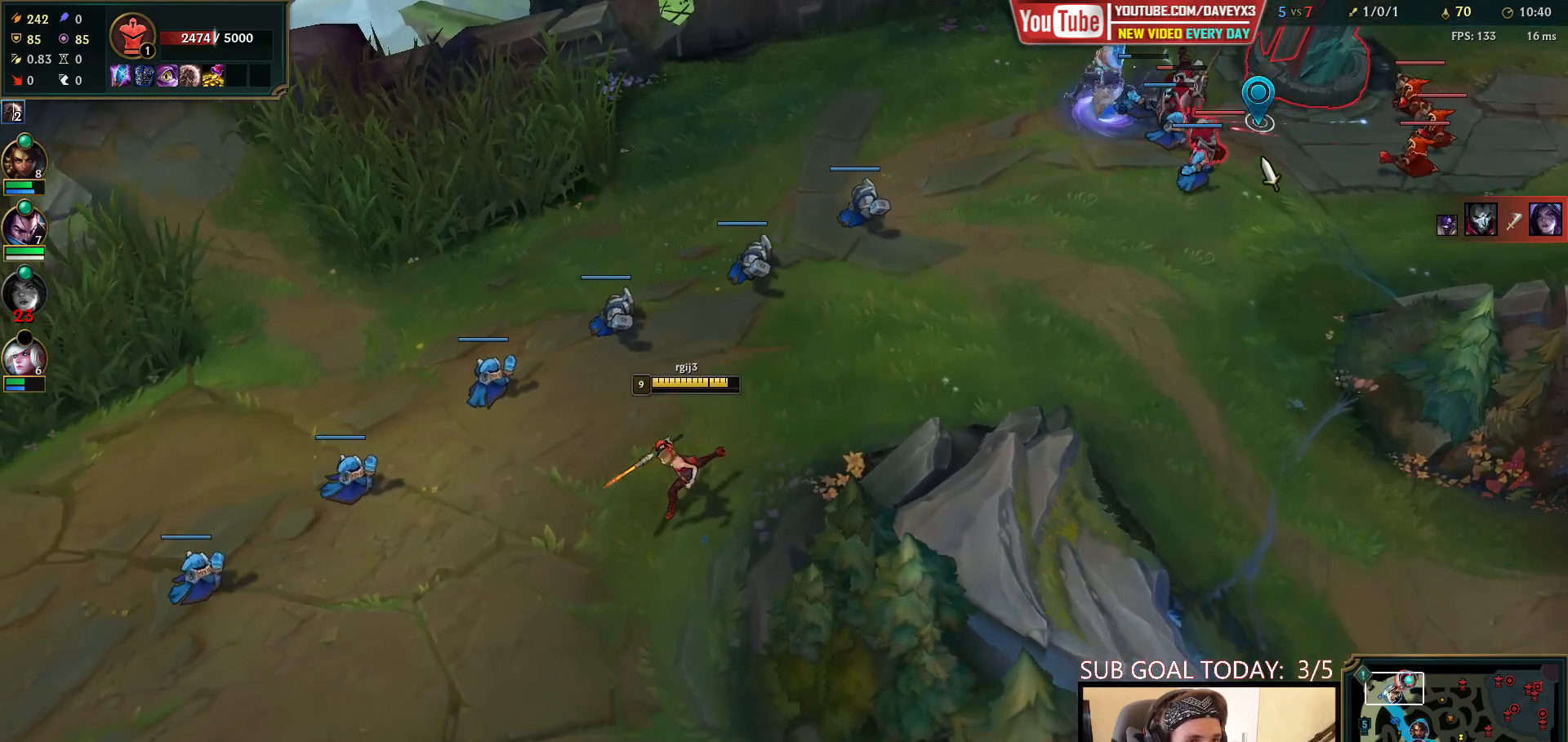
{"keys": [], "mouse": [], "events": [[183, "mouse_right", "down"], [267, "mouse_right", "up"], [367, "mouse_right", "down"], [467, "mouse_right", "up"]]}
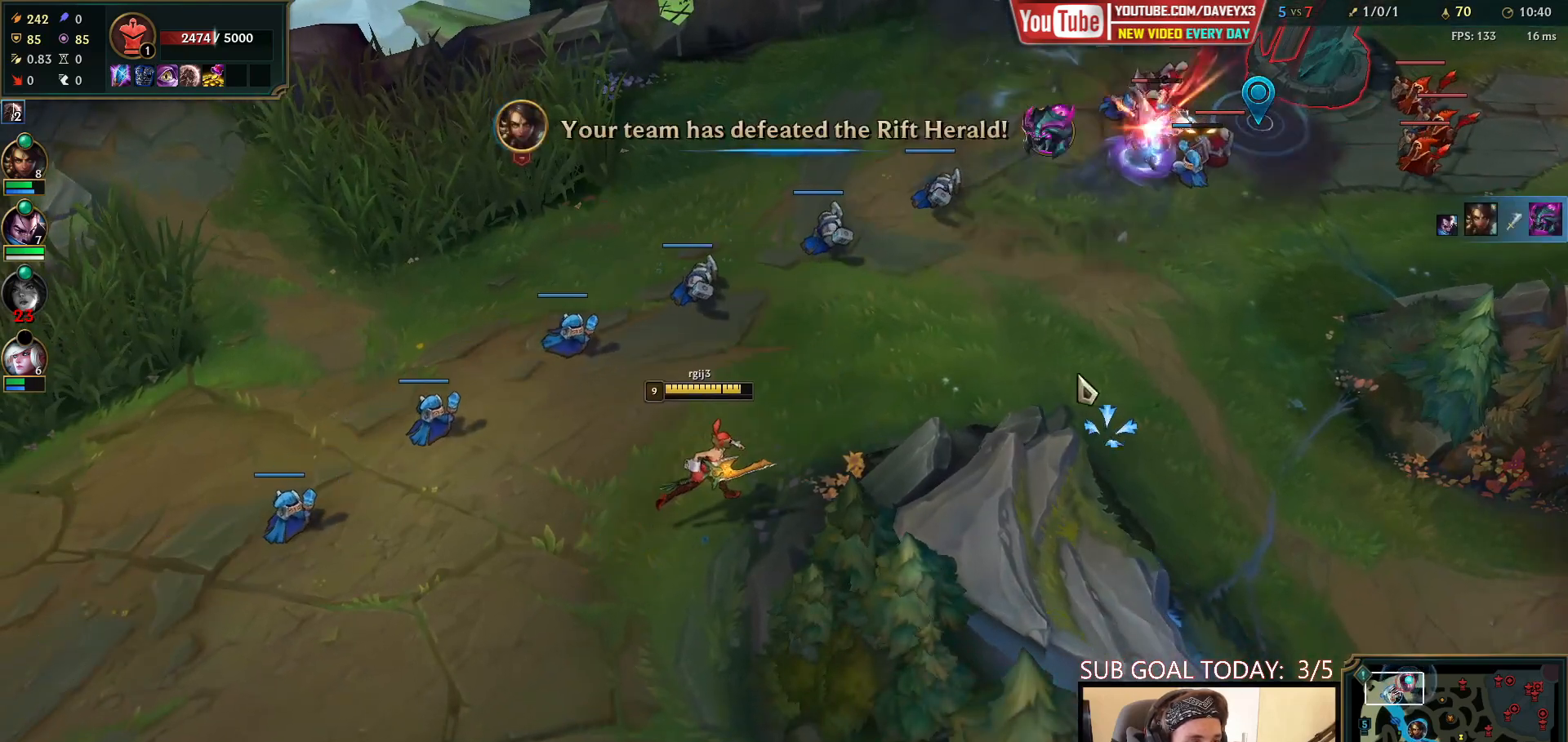
{"keys": [], "mouse": [], "events": [[83, "mouse_right", "down"], [150, "mouse_right", "up"], [200, "q", "down"], [250, "q", "up"], [300, "q", "down"], [400, "q", "up"]]}
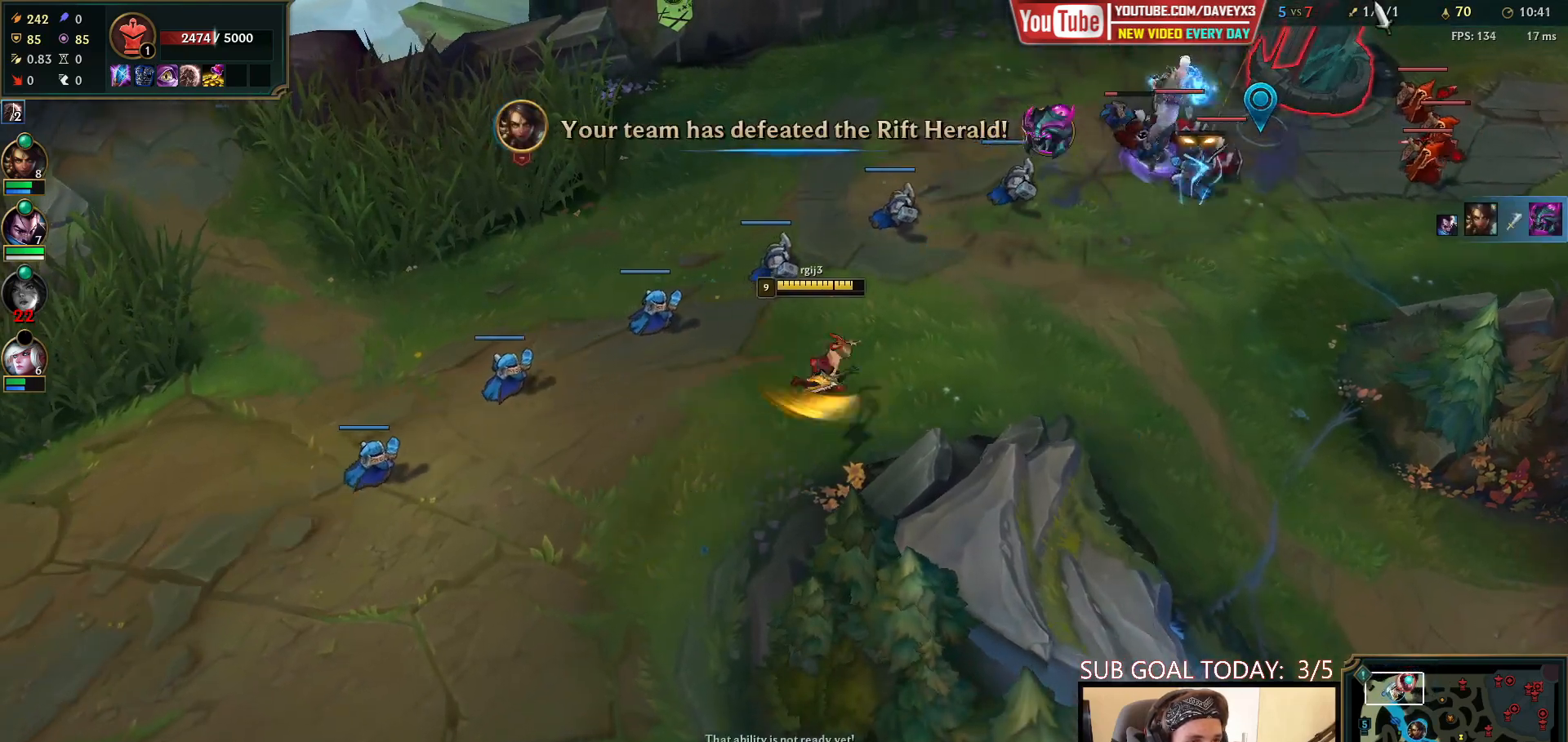
{"keys": [], "mouse": ["right"], "events": [[417, "mouse_right", "down"]]}
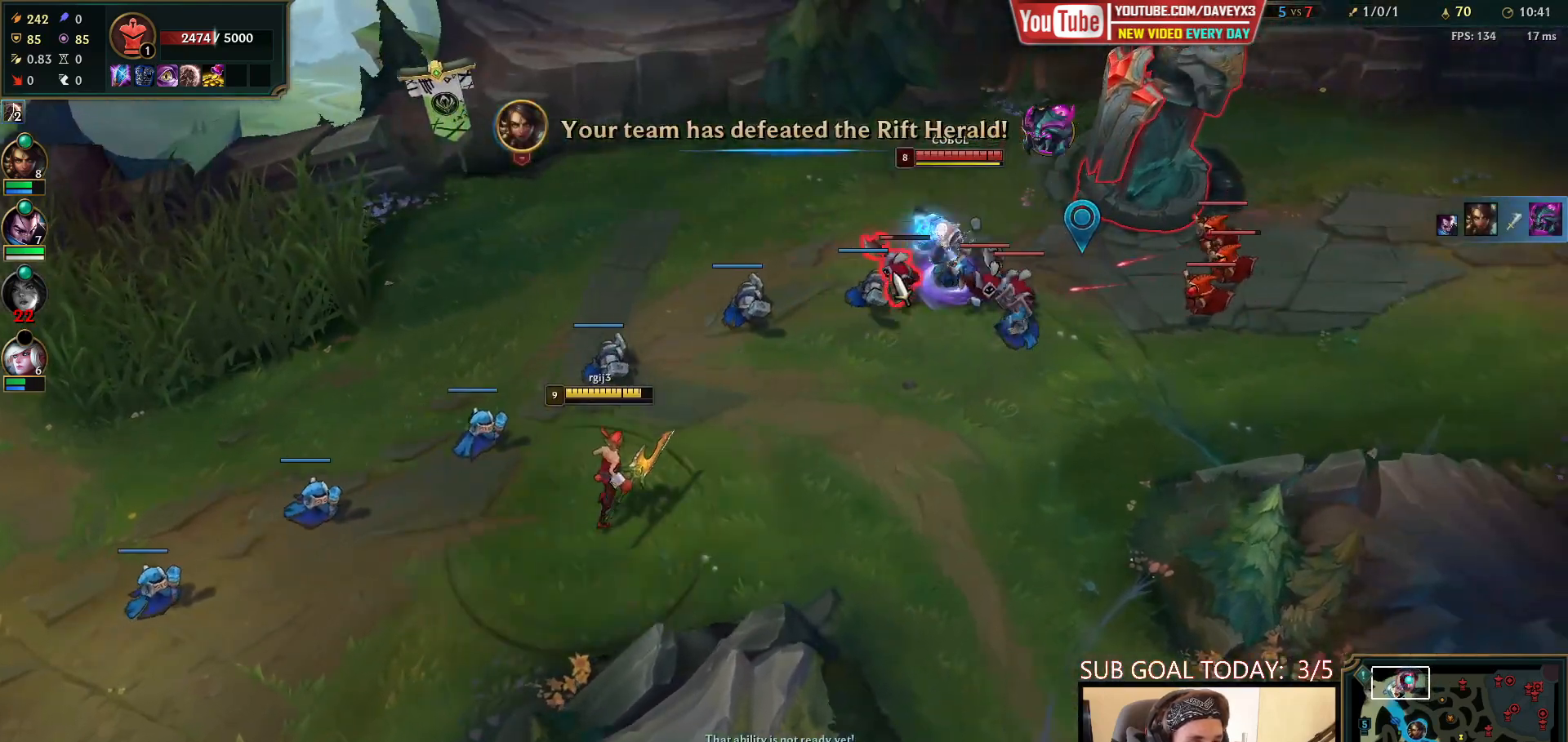
{"keys": [], "mouse": [], "events": [[17, "mouse_right", "up"], [100, "mouse_right", "down"], [200, "mouse_right", "up"], [350, "mouse_right", "down"], [450, "mouse_right", "up"]]}
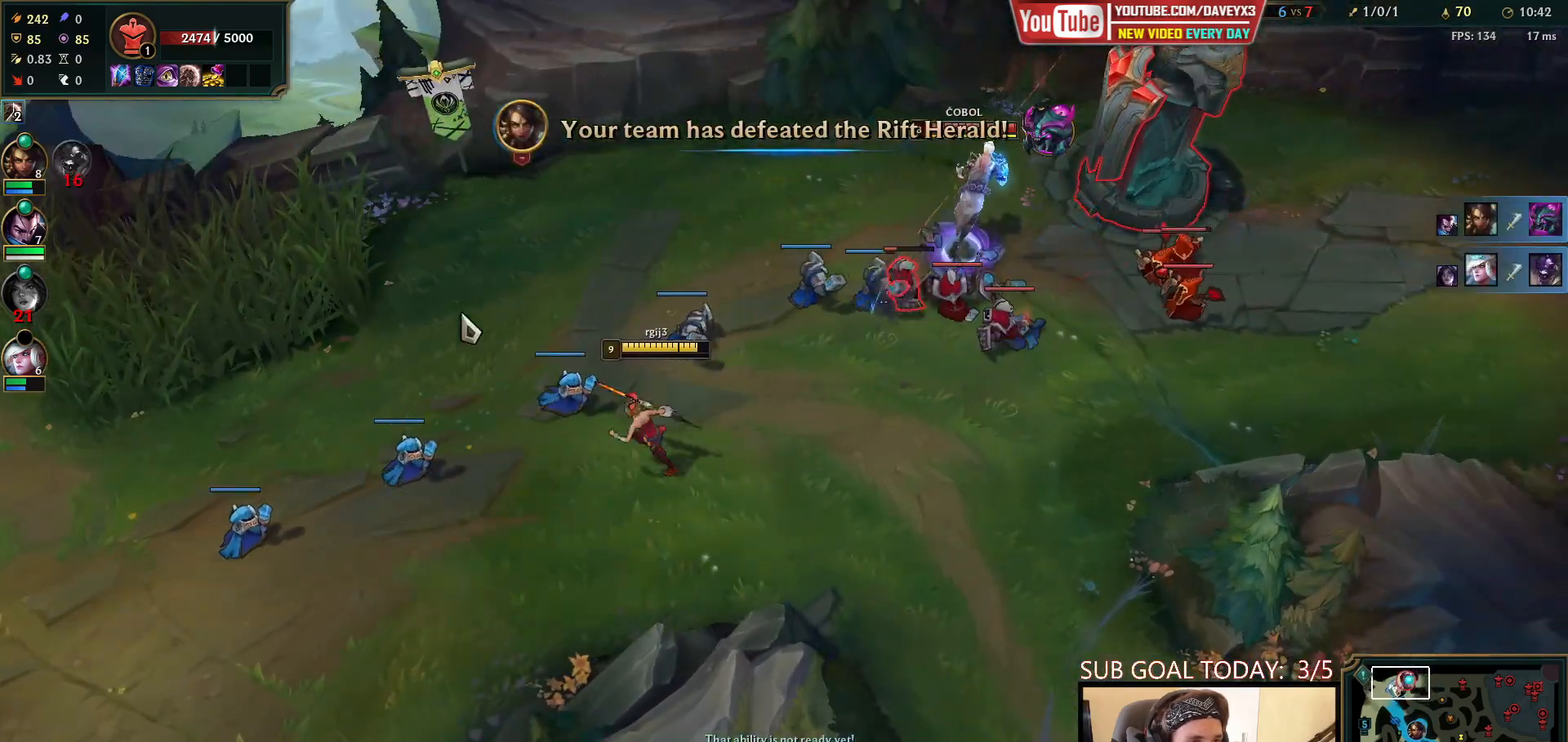
{"keys": [], "mouse": [], "events": [[33, "mouse_right", "down"], [117, "mouse_right", "up"], [217, "mouse_right", "down"], [267, "mouse_right", "up"], [383, "mouse_right", "down"], [483, "mouse_right", "up"]]}
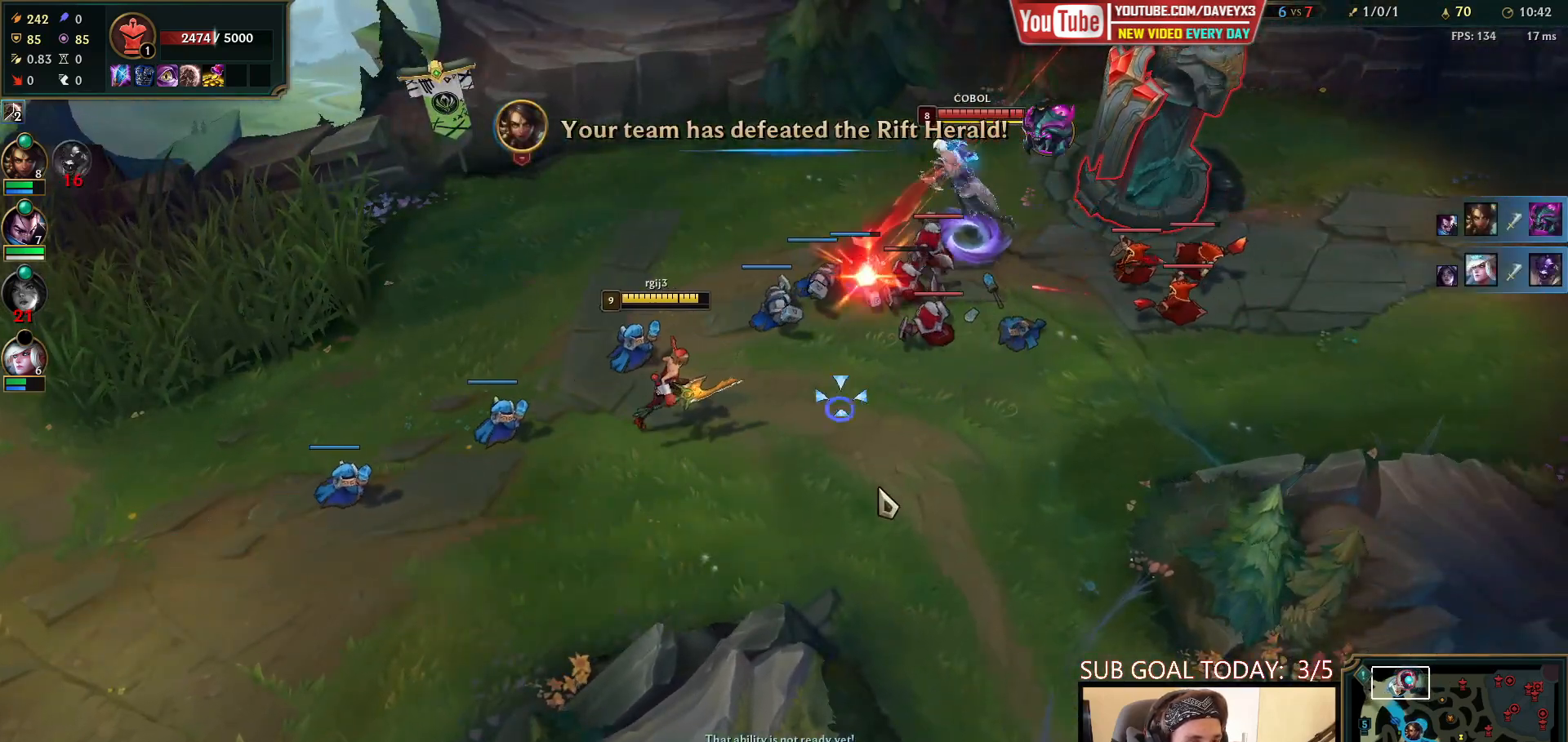
{"keys": [], "mouse": ["right"], "events": [[83, "mouse_right", "down"], [217, "mouse_right", "up"], [383, "mouse_right", "down"]]}
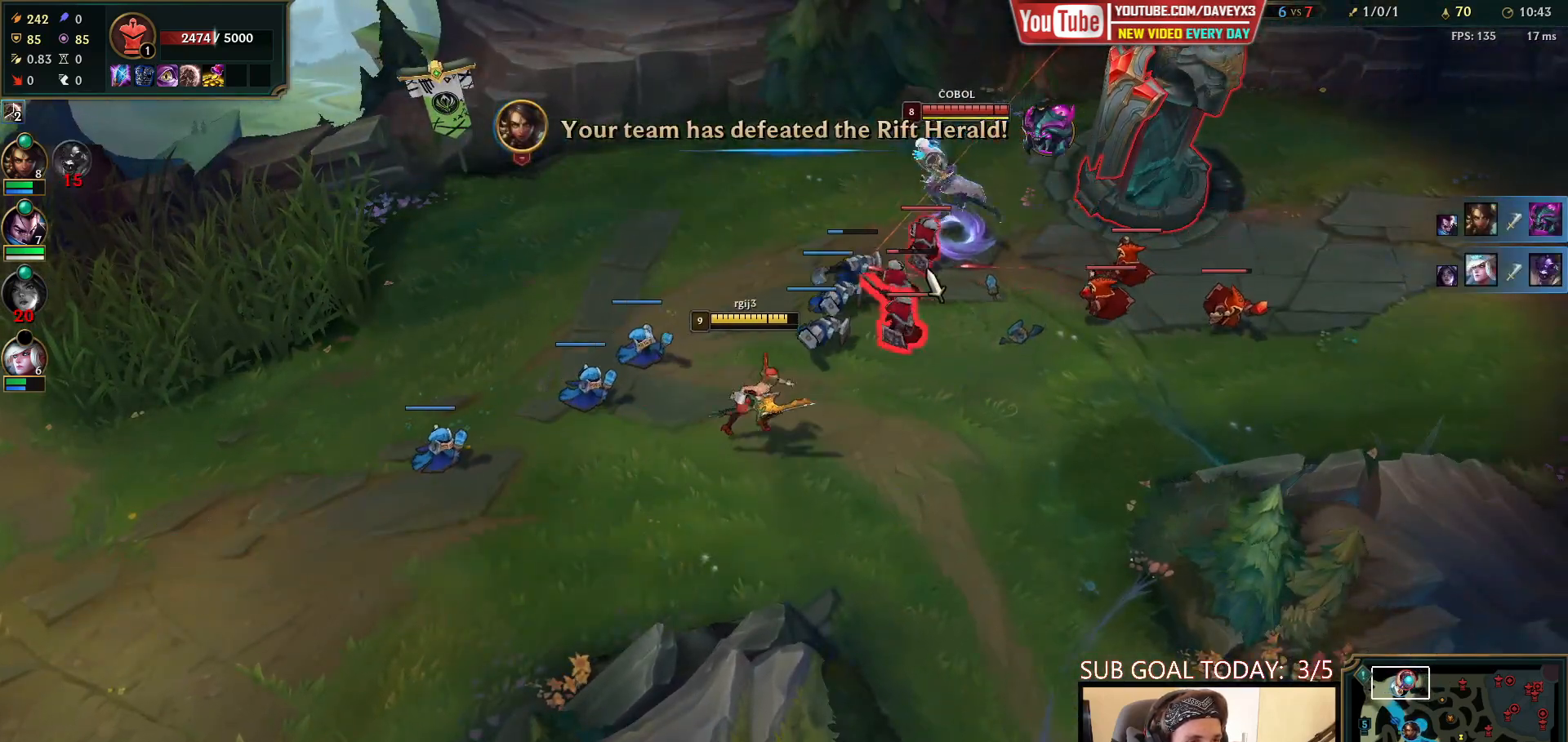
{"keys": ["space"], "mouse": ["left"], "events": [[17, "mouse_right", "up"], [50, "mouse_left", "down"], [133, "mouse_left", "up"], [200, "mouse_left", "down"], [283, "mouse_left", "up"], [350, "mouse_left", "down"], [417, "q", "down"], [433, "mouse_left", "up"], [433, "space", "down"], [483, "mouse_left", "down"], [483, "q", "up"]]}
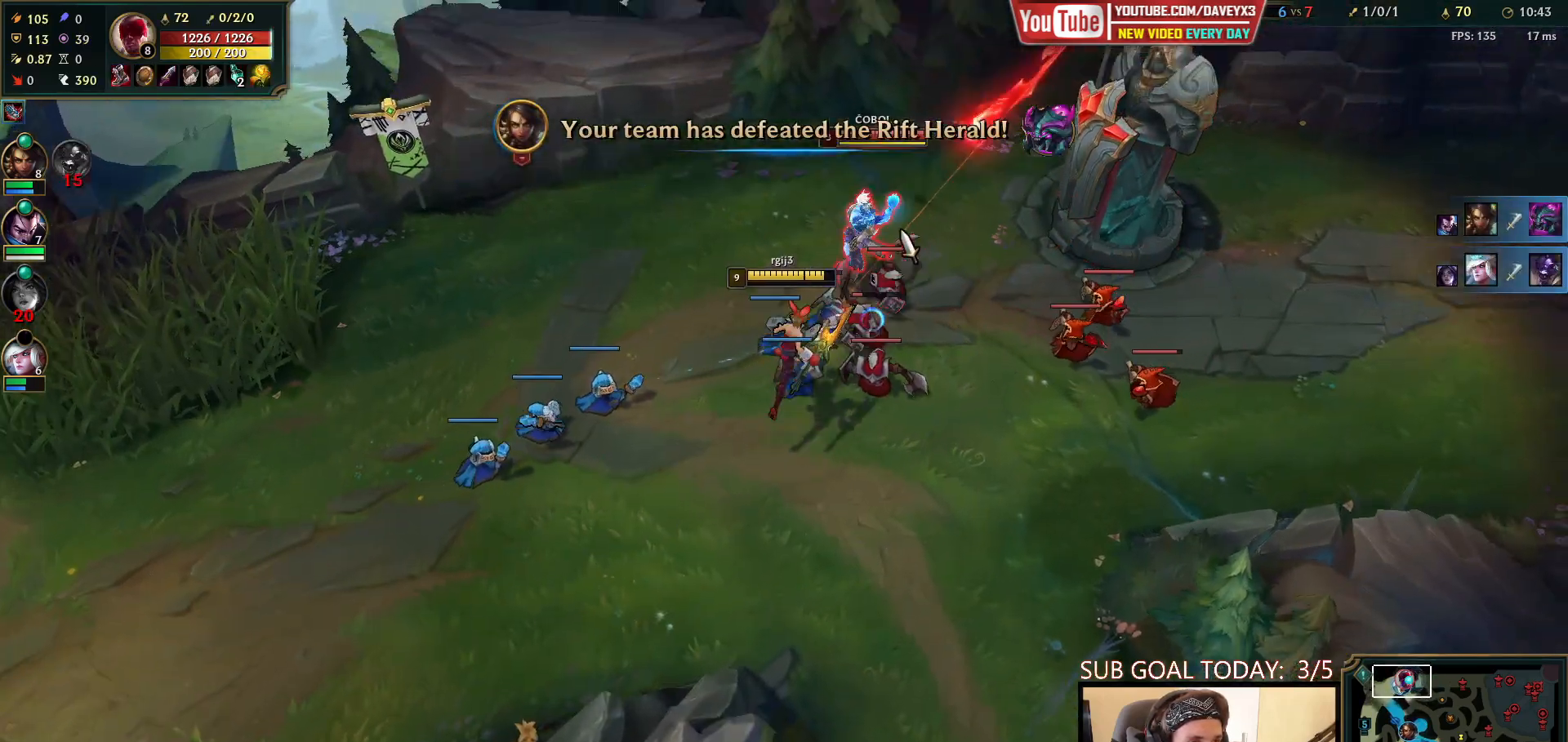
{"keys": ["space"], "mouse": ["right"], "events": [[33, "q", "down"], [83, "mouse_left", "up"], [150, "q", "up"], [200, "mouse_right", "down"], [383, "mouse_right", "up"], [500, "mouse_right", "down"]]}
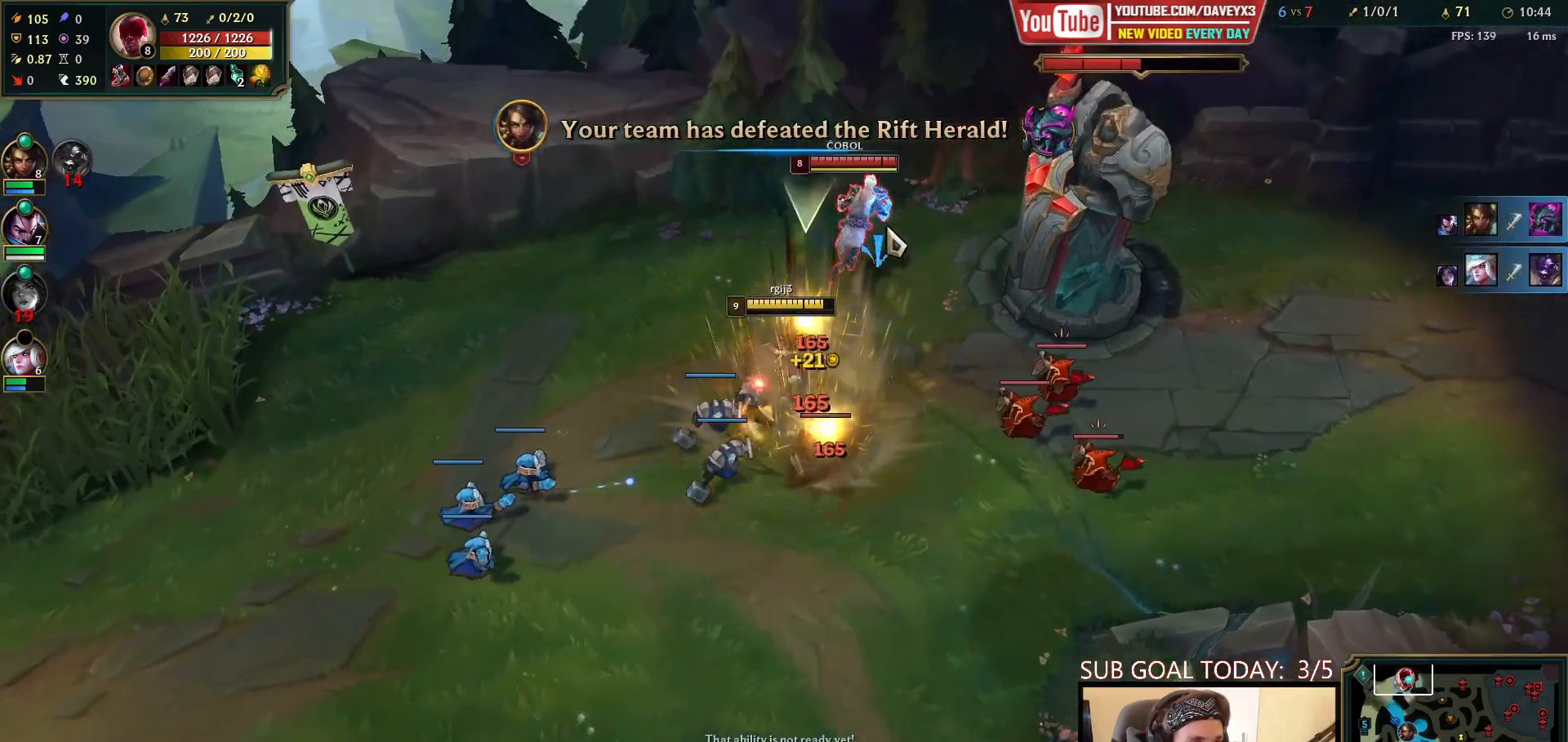
{"keys": ["space"], "mouse": [], "events": [[133, "mouse_right", "up"], [217, "mouse_right", "down"], [317, "mouse_right", "up"]]}